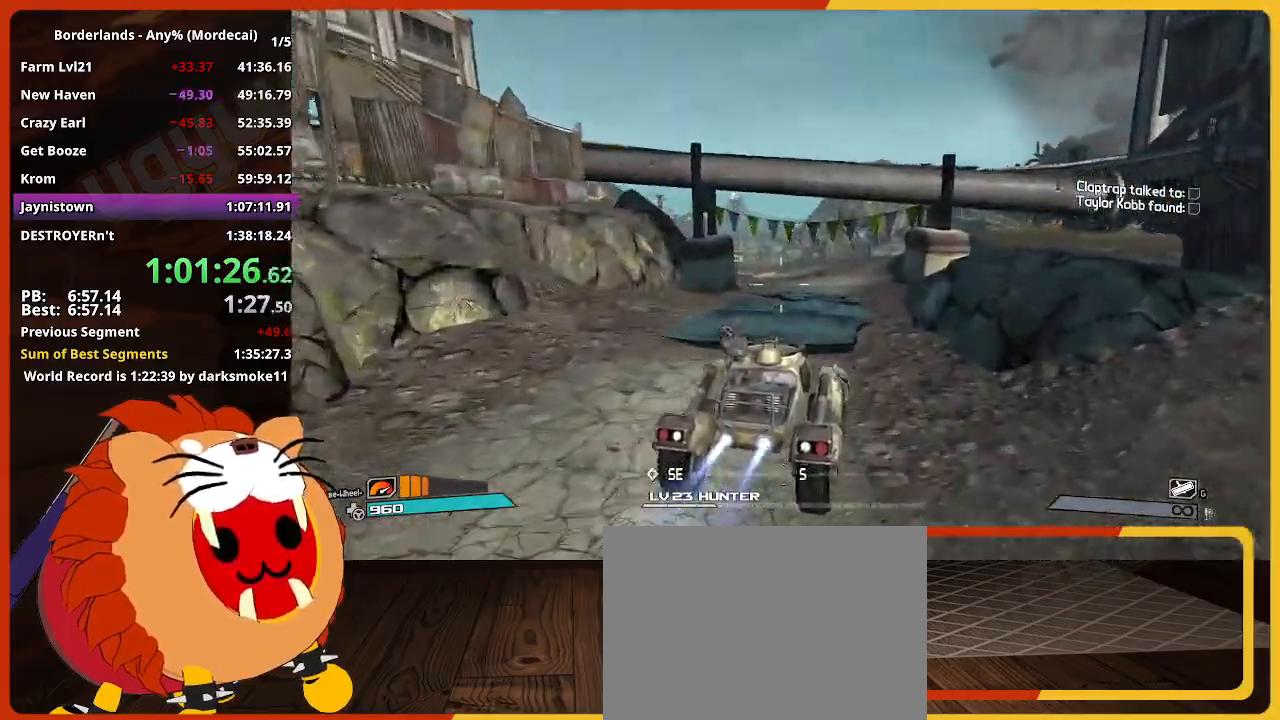
Gameplay with keyboard and mouse; each line is a JSON object with the keys and mouse buttons held at the frame after it. "events" lists presses ("down") and releases ("up") of "1", "2", "3", "4", "5", "a", "alt", "c", "caps_lock", "ctrl", "d", "down", "e", "escape", "f", "g", "left", "q", "r", "return", "right", "s", "shift", "space", "t", "tab", "up", "v", "w", "x", "z", "mouse_left" and "mouse_right" between this image and that frame as [ms after this image, input, new state], when the widget could be followed in between. "mouse_left", "mouse_right" = the "left", "right" buttons of the "mouse" list. No other keys are recorded. "mouse_move" is the direction in which the mouse moves at that frame (one of eight, or "still"), when it could be read. Not read: mouse_wheel.
{"keys": ["w"], "mouse": [], "mouse_move": "still", "events": []}
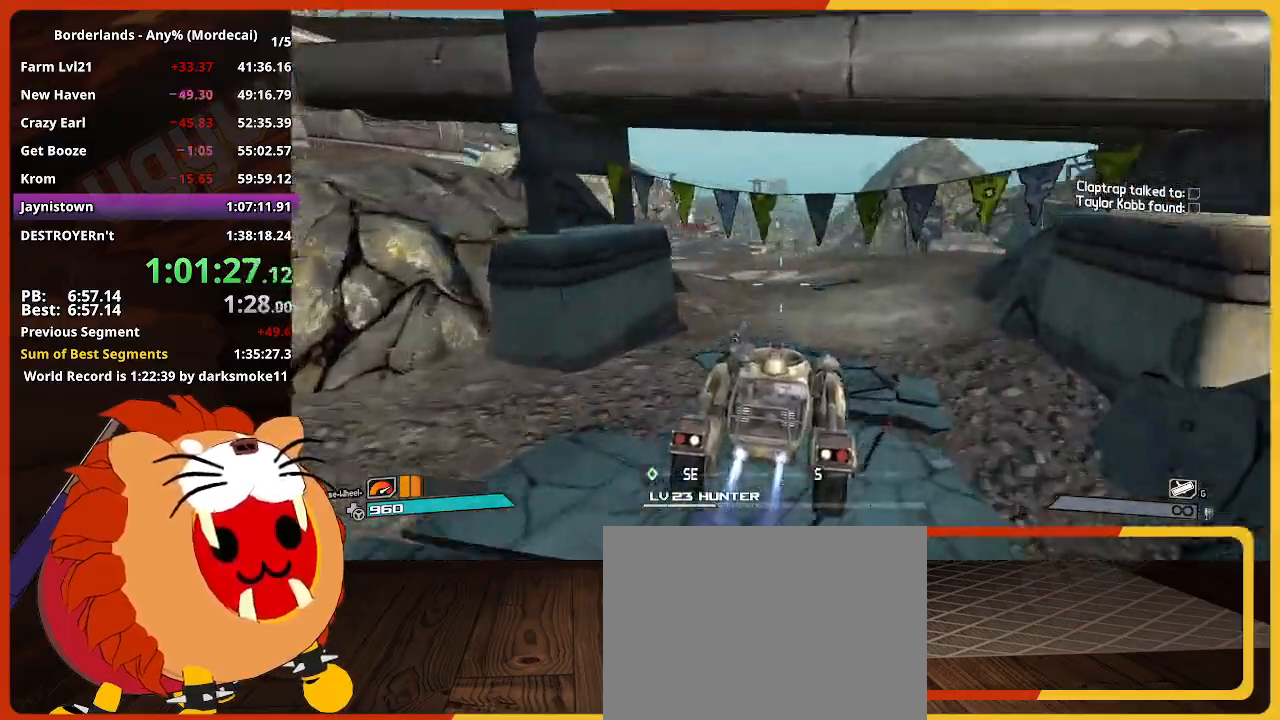
{"keys": ["w"], "mouse": [], "mouse_move": "left", "events": []}
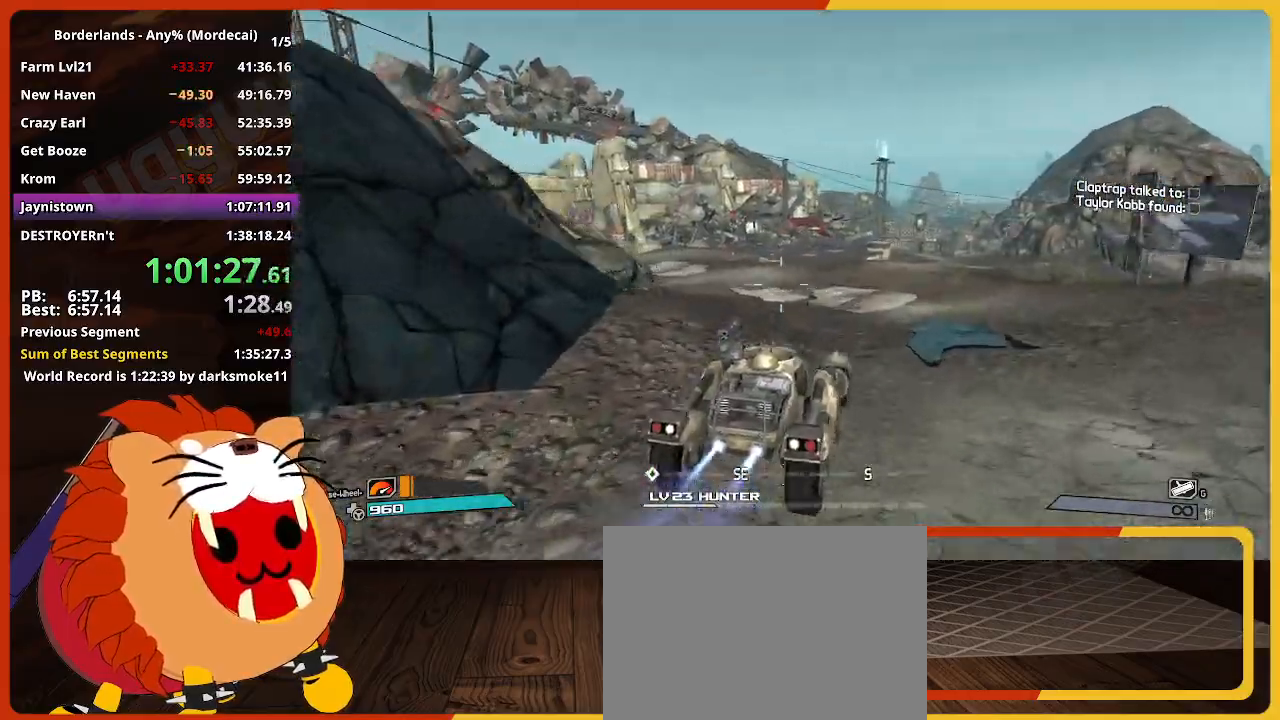
{"keys": ["w"], "mouse": [], "mouse_move": "still", "events": []}
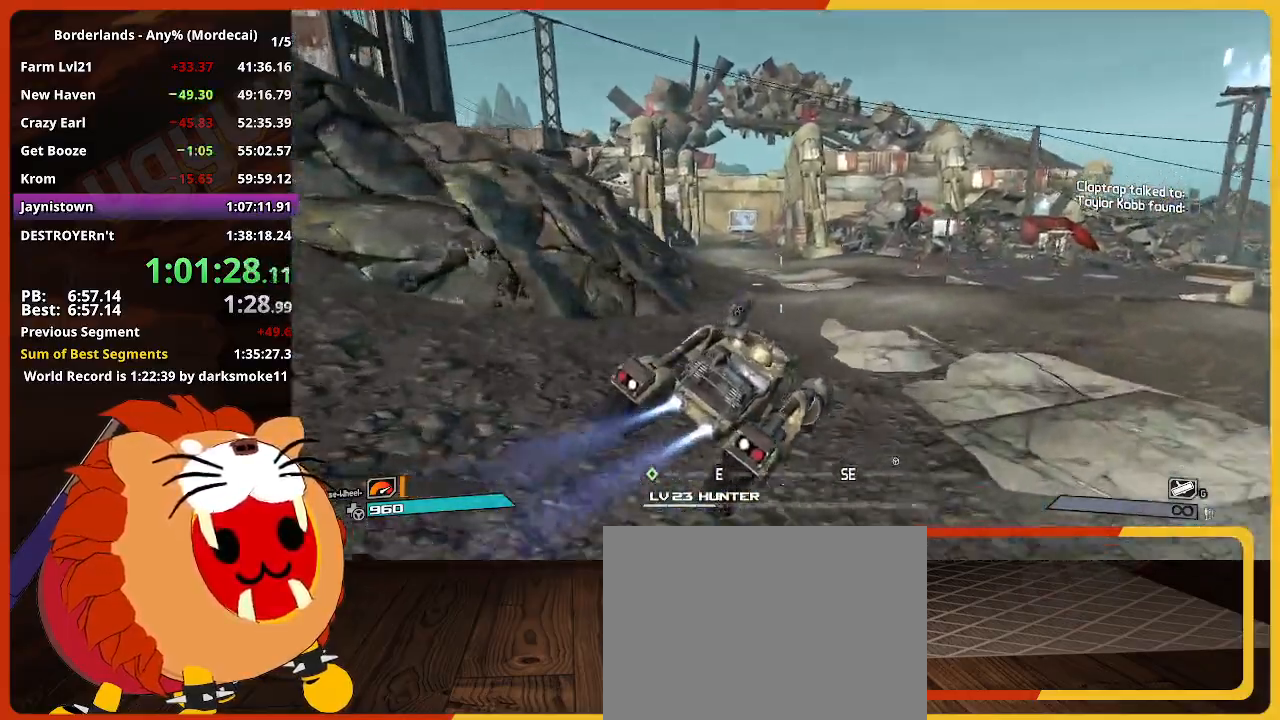
{"keys": ["w"], "mouse": [], "mouse_move": "still", "events": []}
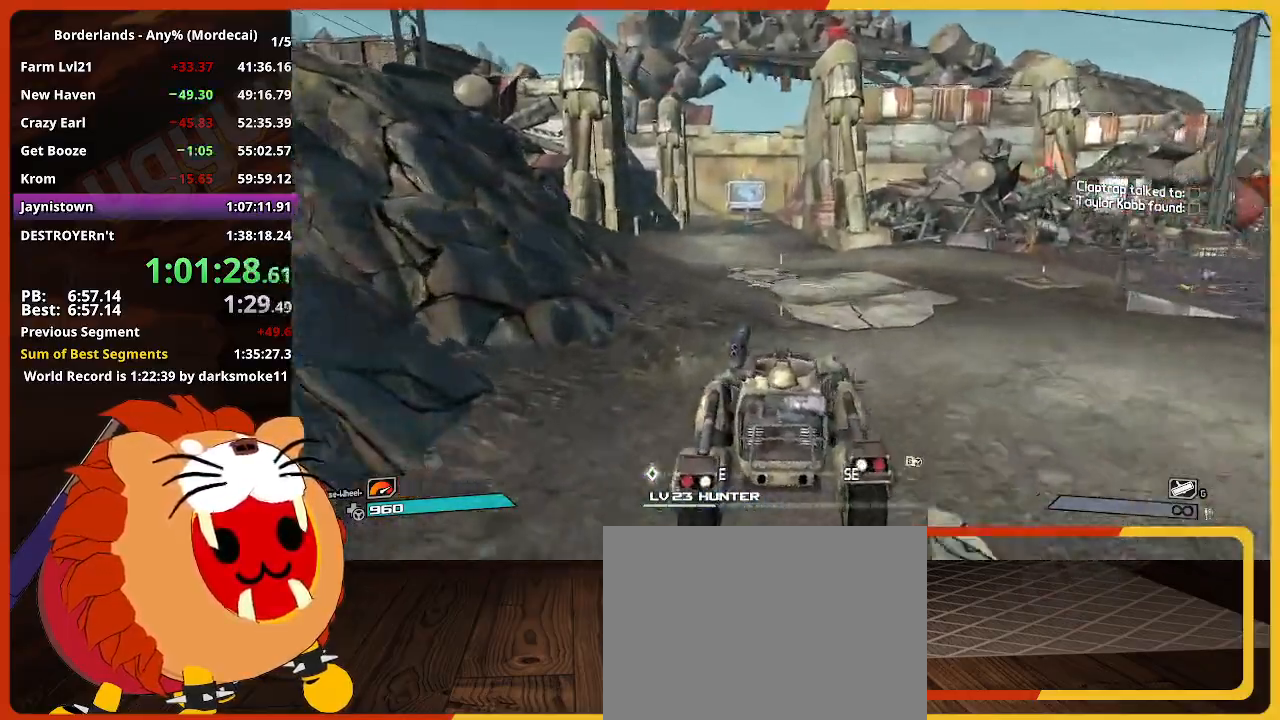
{"keys": ["w"], "mouse": [], "mouse_move": "still", "events": []}
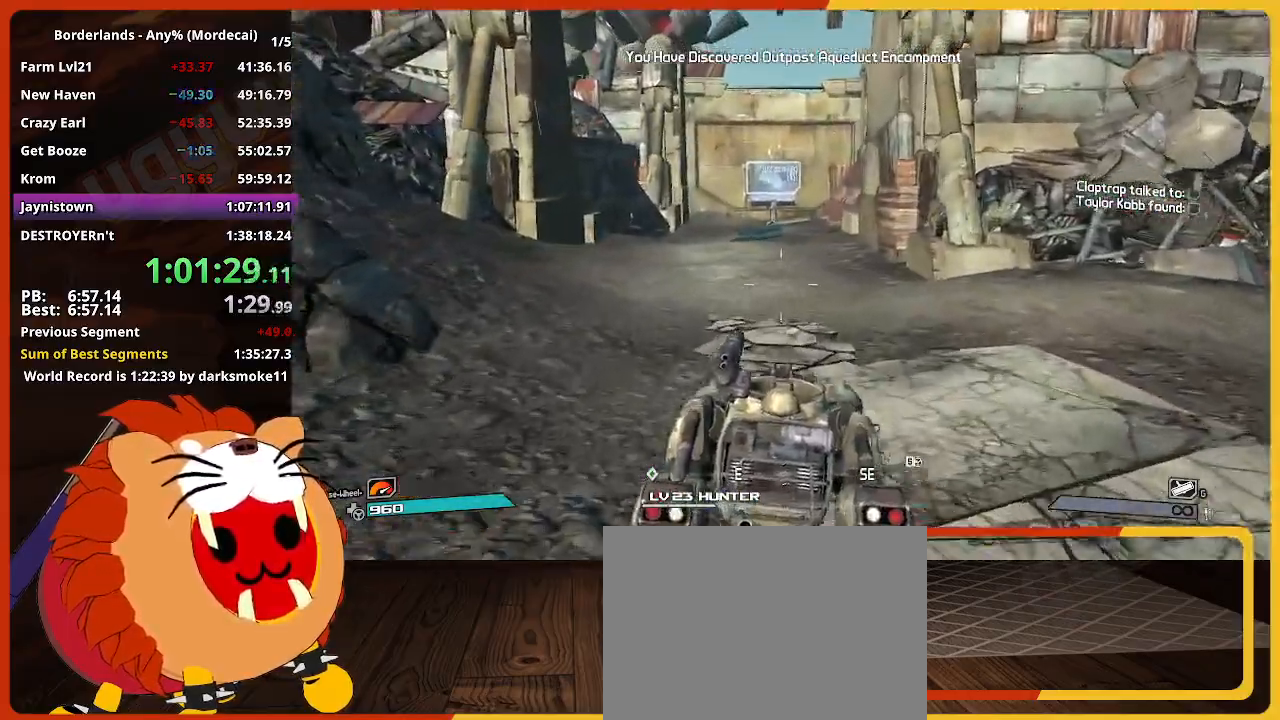
{"keys": ["w"], "mouse": [], "mouse_move": "still", "events": []}
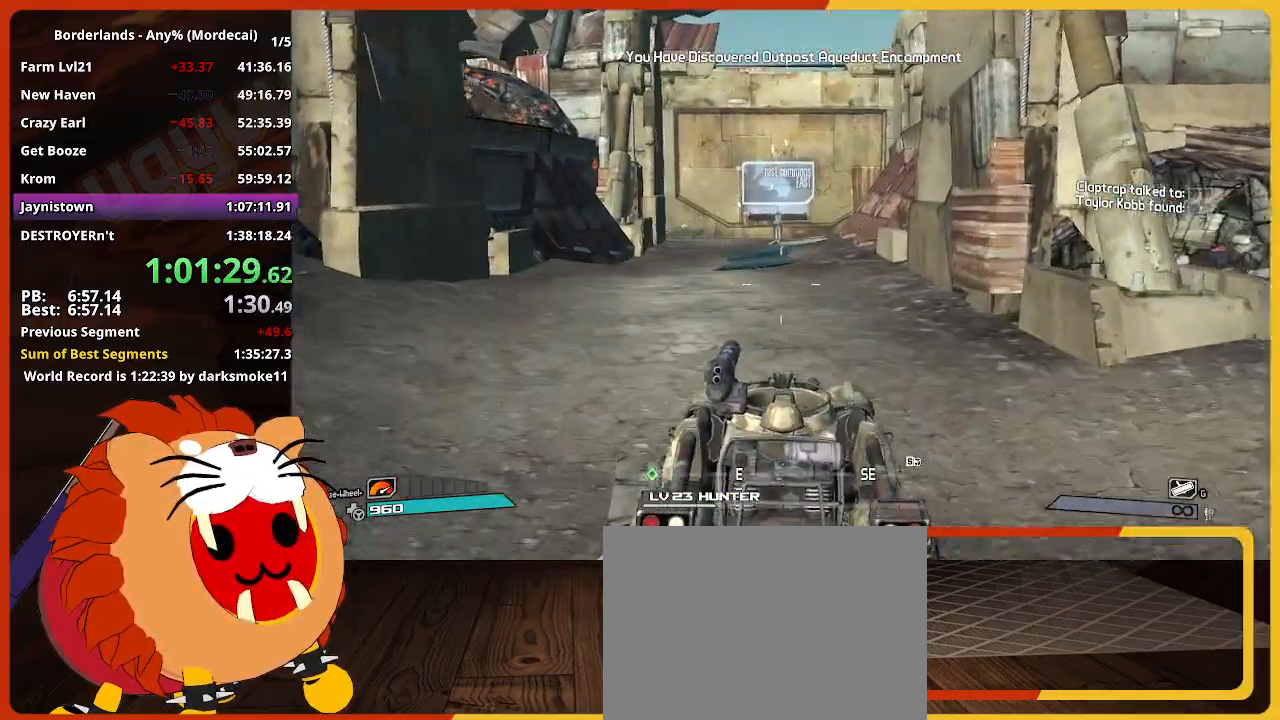
{"keys": ["w"], "mouse": [], "mouse_move": "still", "events": []}
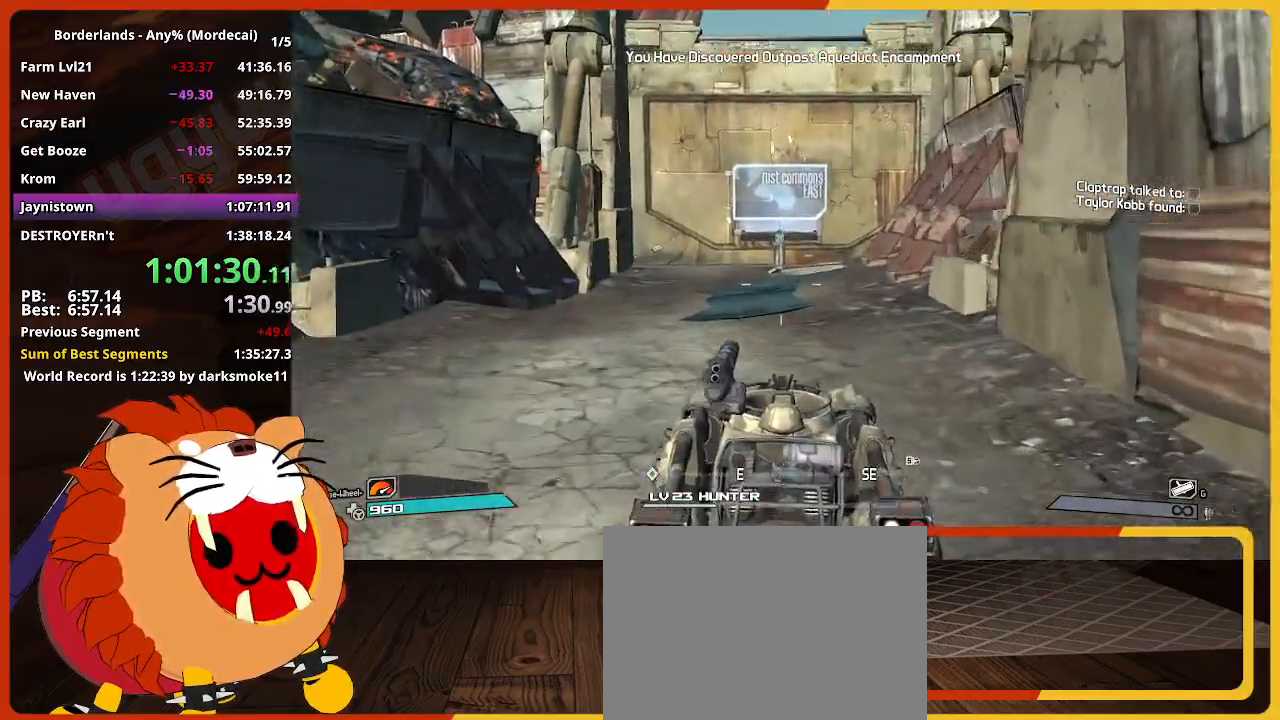
{"keys": ["w"], "mouse": ["left"], "events": [[450, "mouse_left", "down"]]}
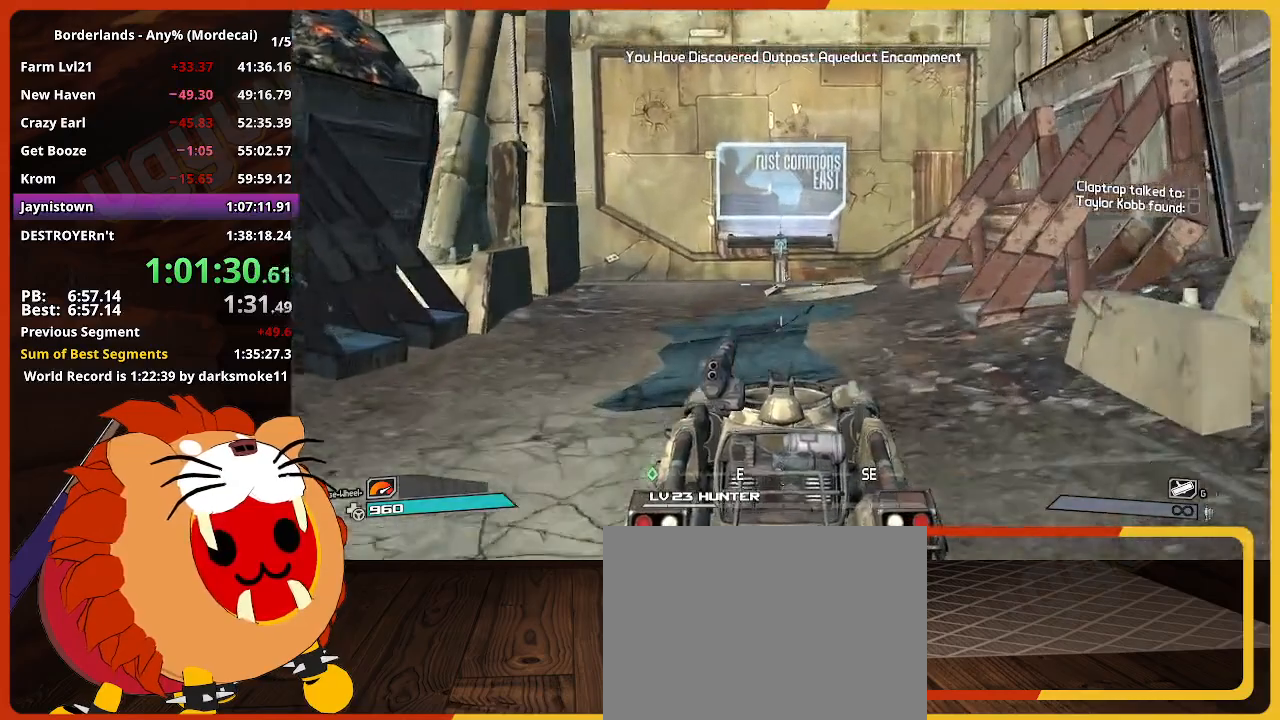
{"keys": ["w"], "mouse": ["left"], "events": []}
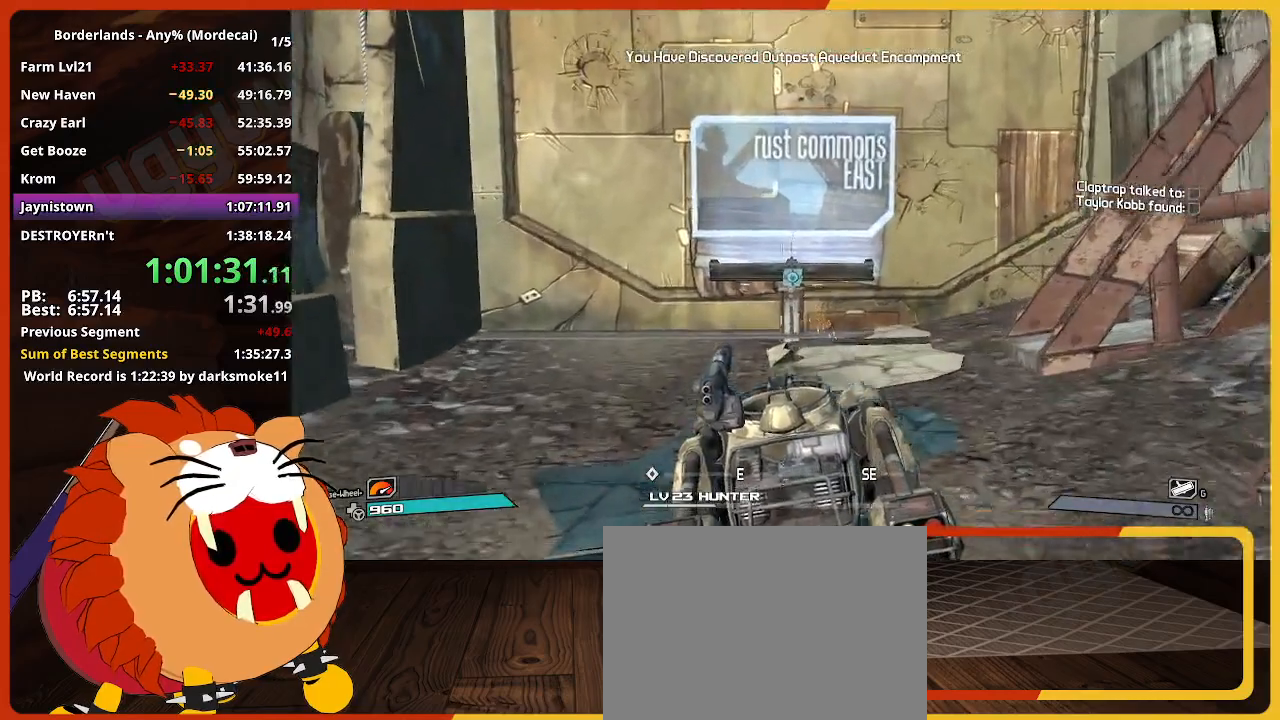
{"keys": ["e", "w"], "mouse": ["left"], "events": [[434, "e", "down"]]}
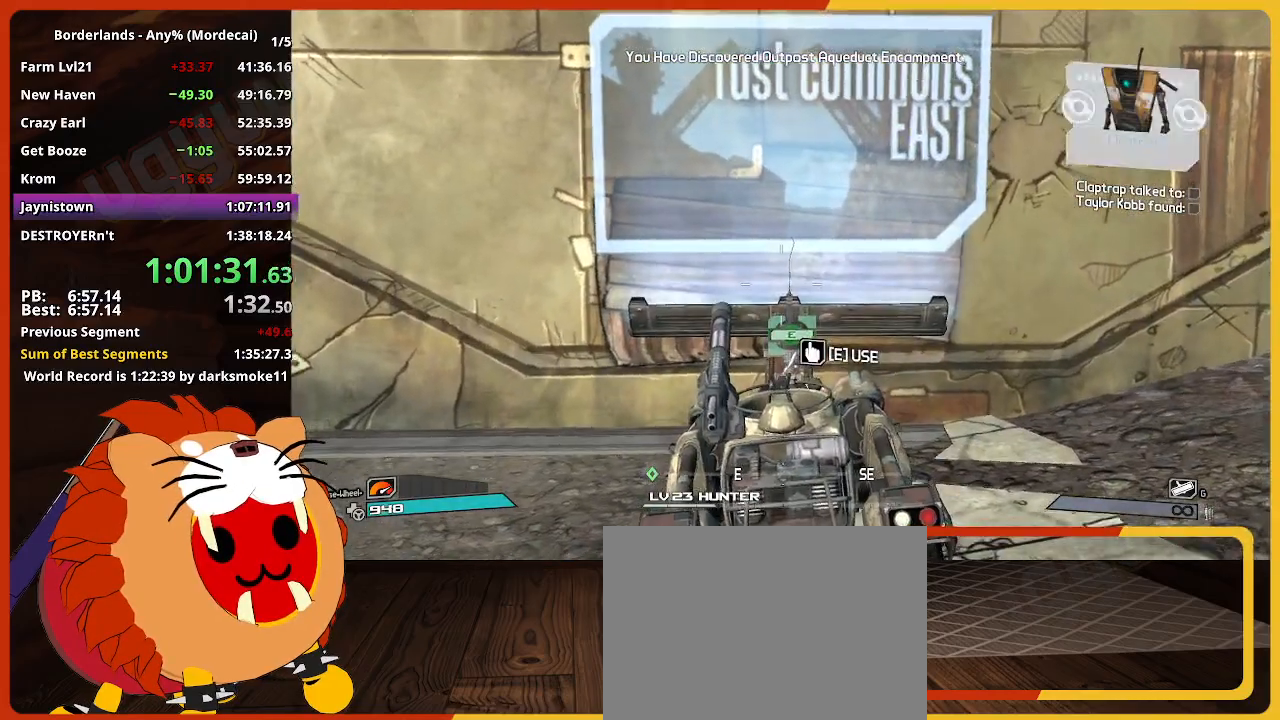
{"keys": [], "mouse": [], "mouse_move": "still", "events": [[34, "e", "up"], [317, "w", "up"], [350, "mouse_left", "up"]]}
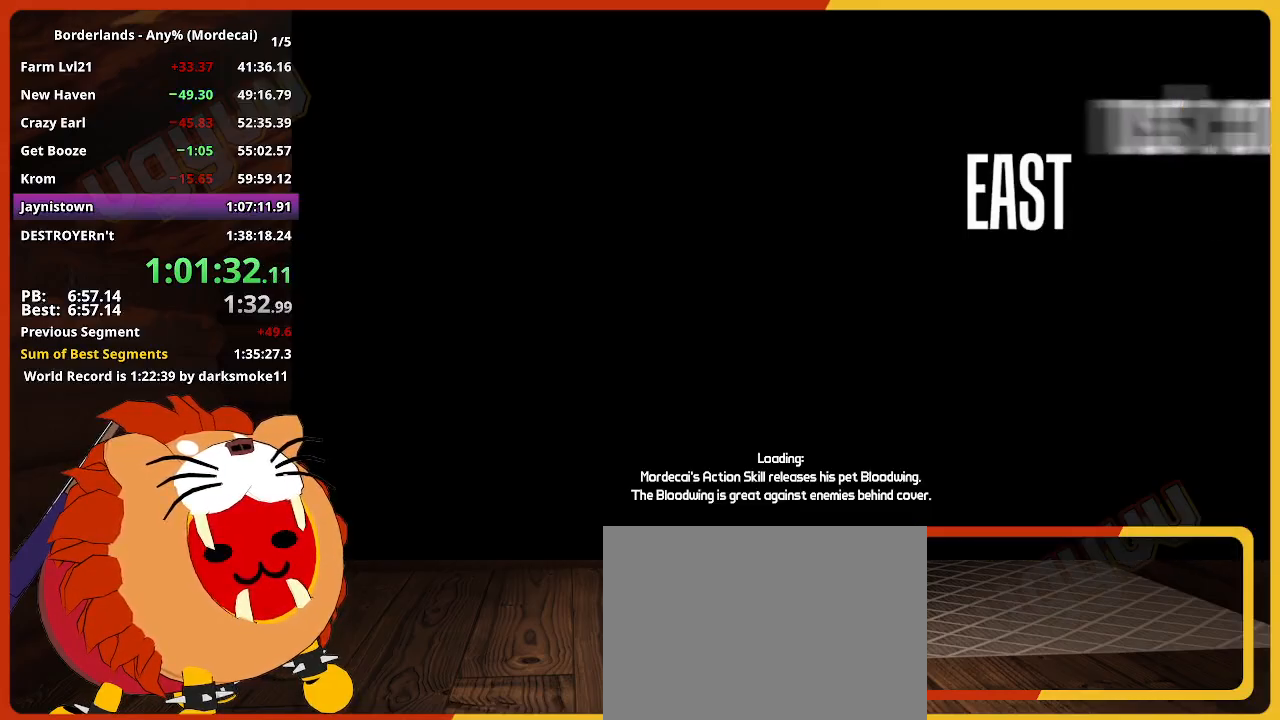
{"keys": [], "mouse": [], "mouse_move": "still", "events": []}
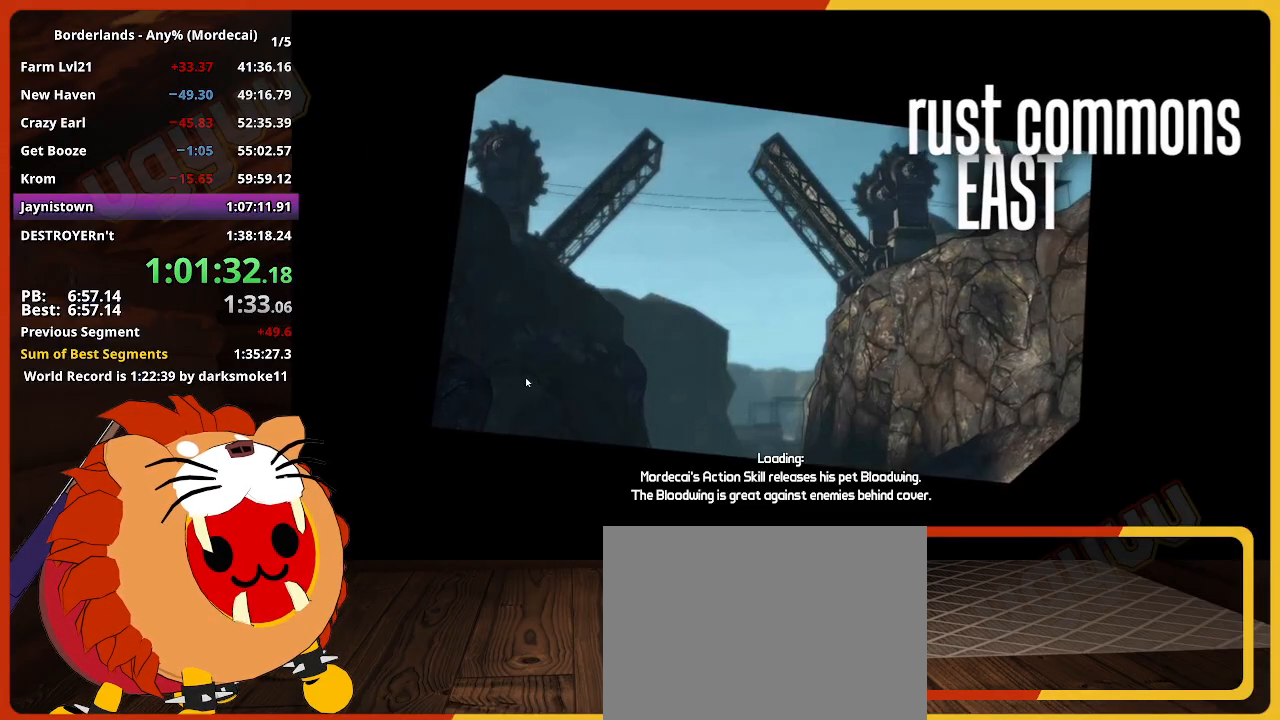
{"keys": [], "mouse": [], "mouse_move": "still", "events": []}
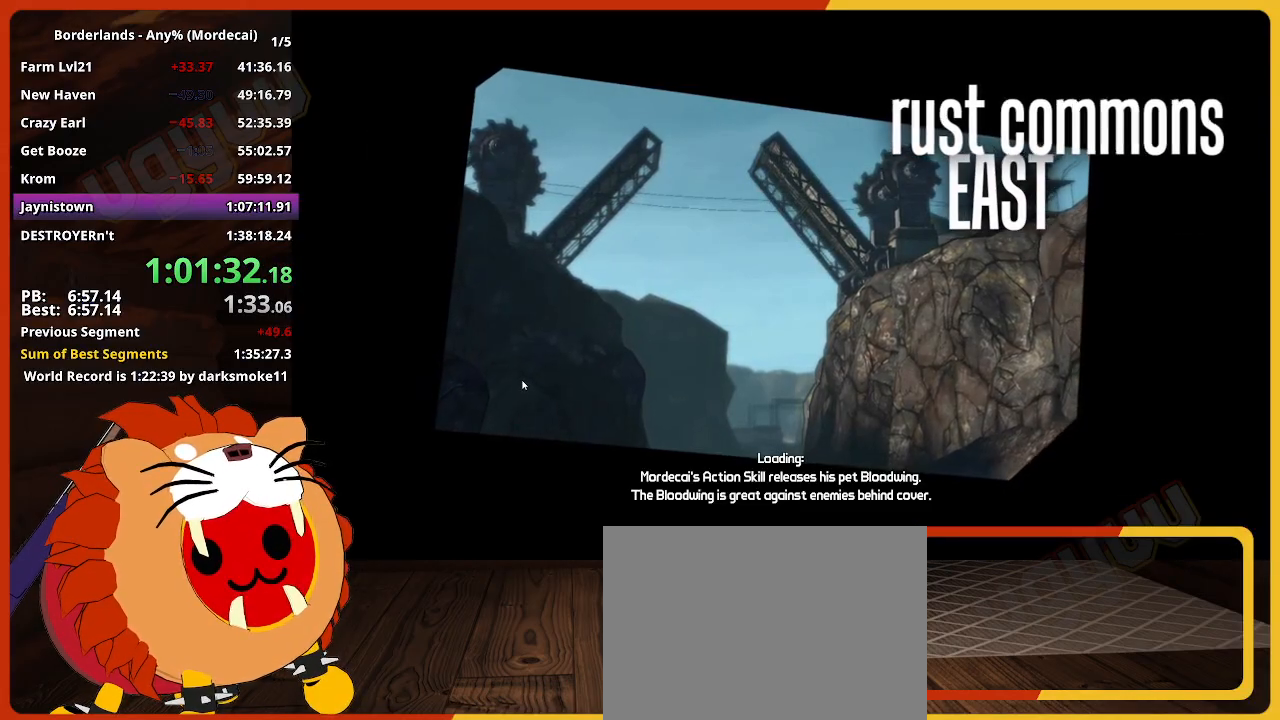
{"keys": [], "mouse": [], "mouse_move": "still", "events": []}
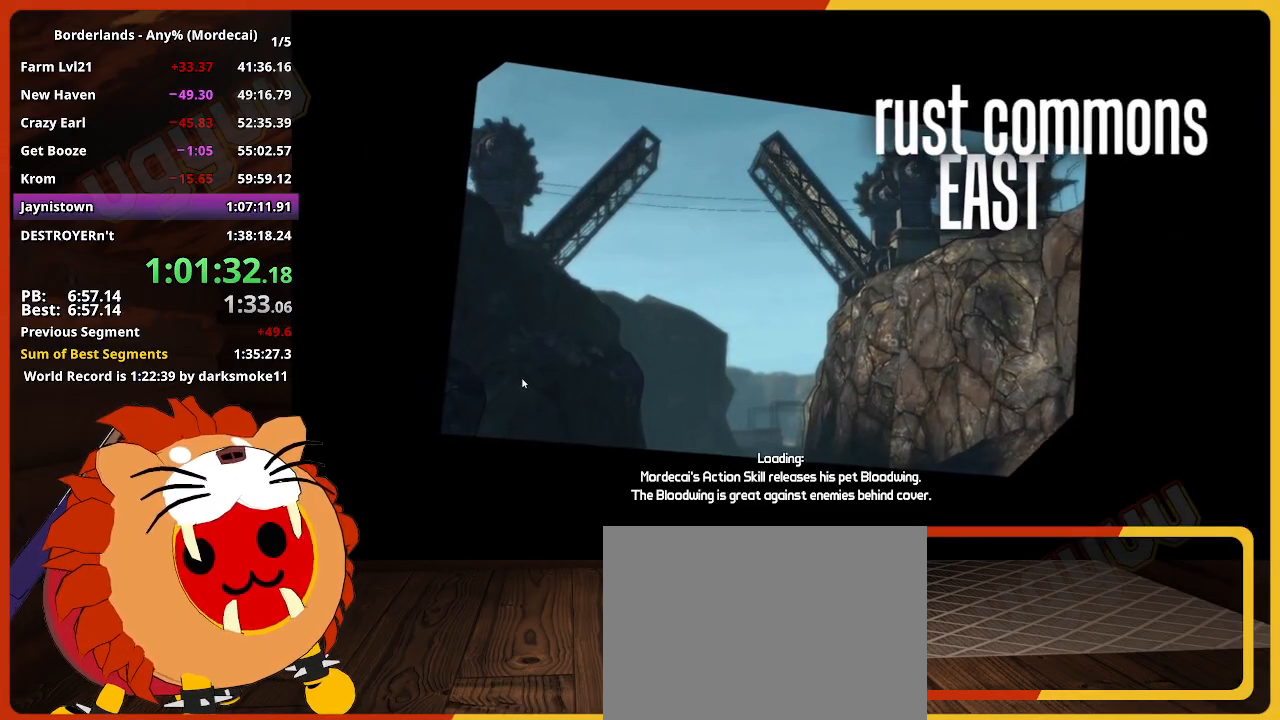
{"keys": [], "mouse": [], "mouse_move": "still", "events": []}
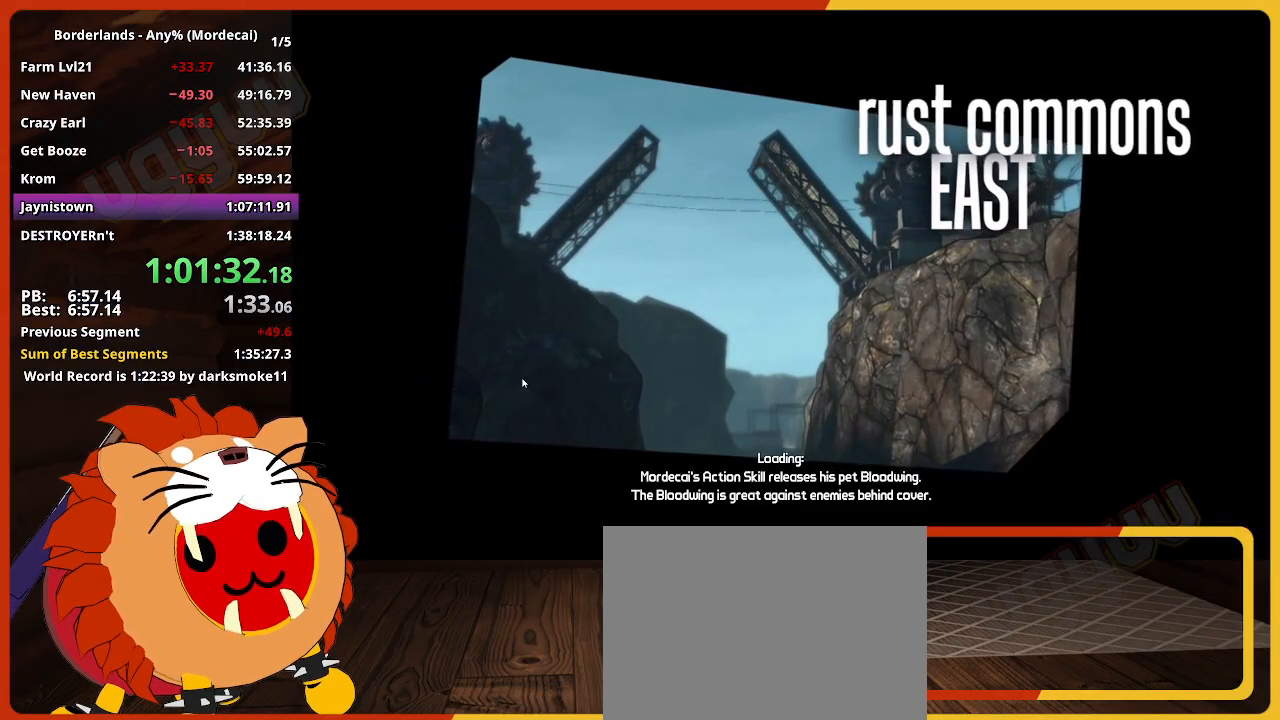
{"keys": [], "mouse": [], "mouse_move": "still", "events": []}
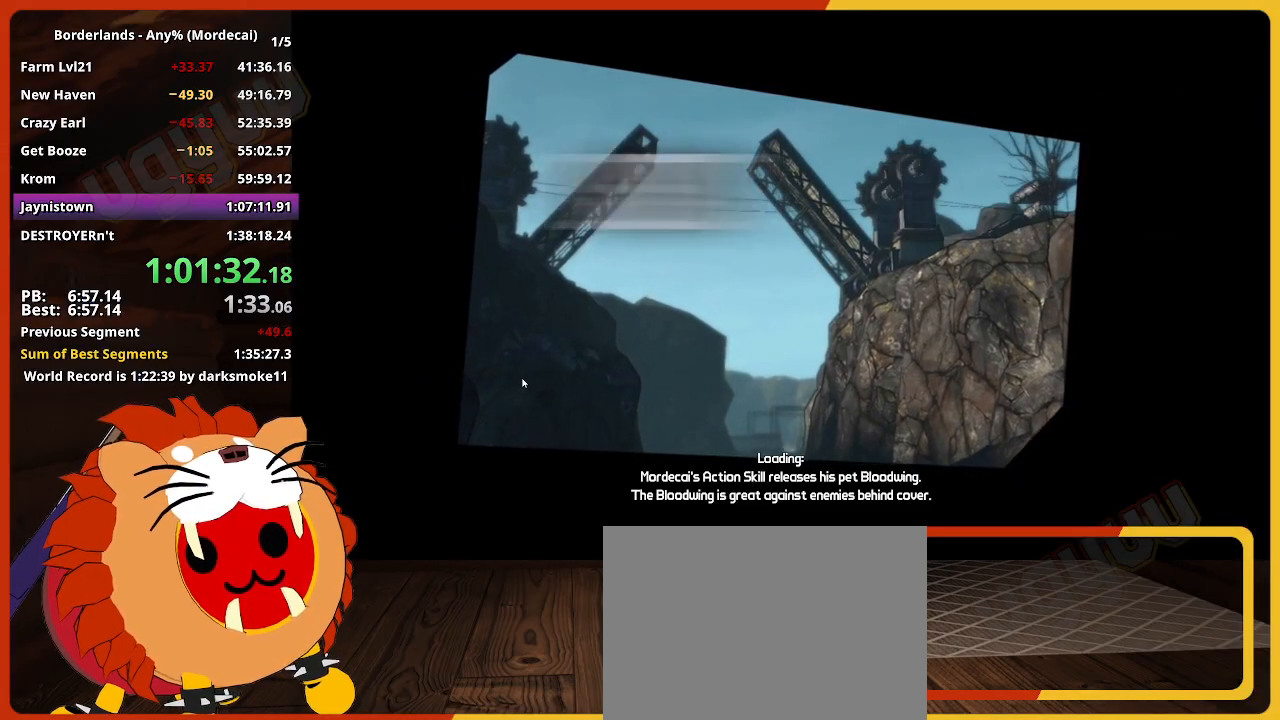
{"keys": ["w"], "mouse": [], "mouse_move": "still", "events": [[117, "w", "down"]]}
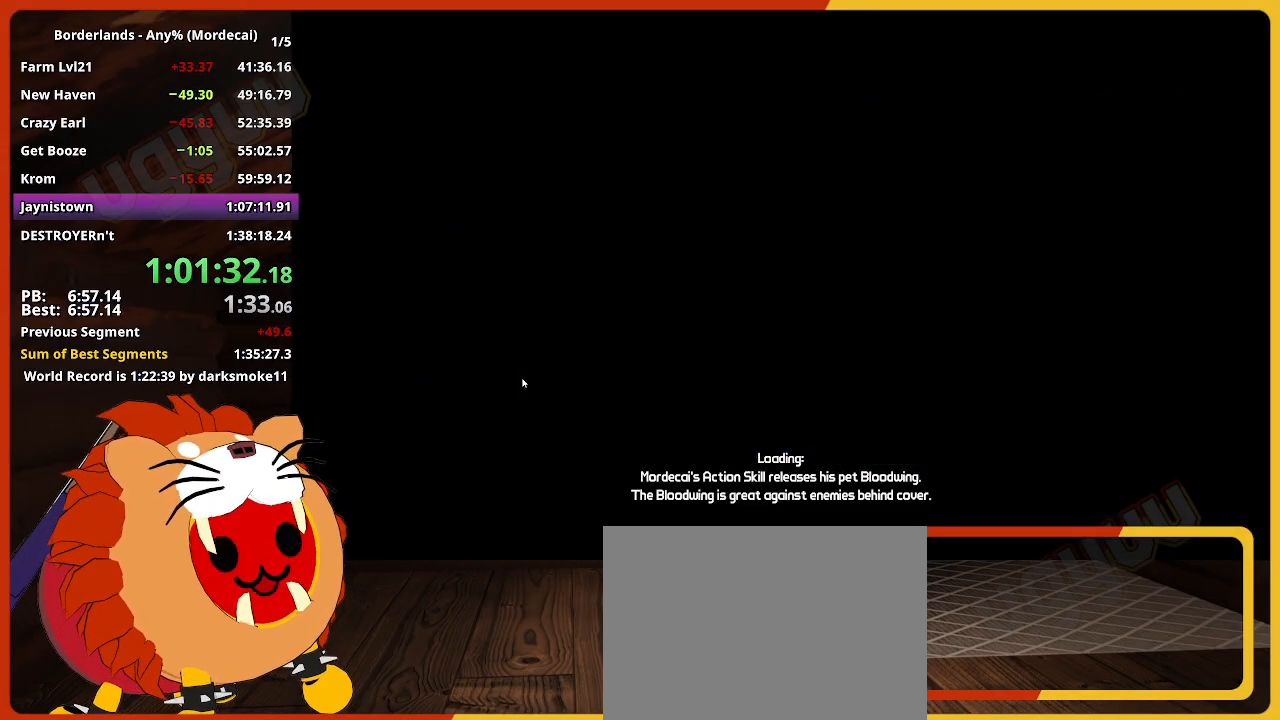
{"keys": ["w"], "mouse": [], "mouse_move": "still", "events": []}
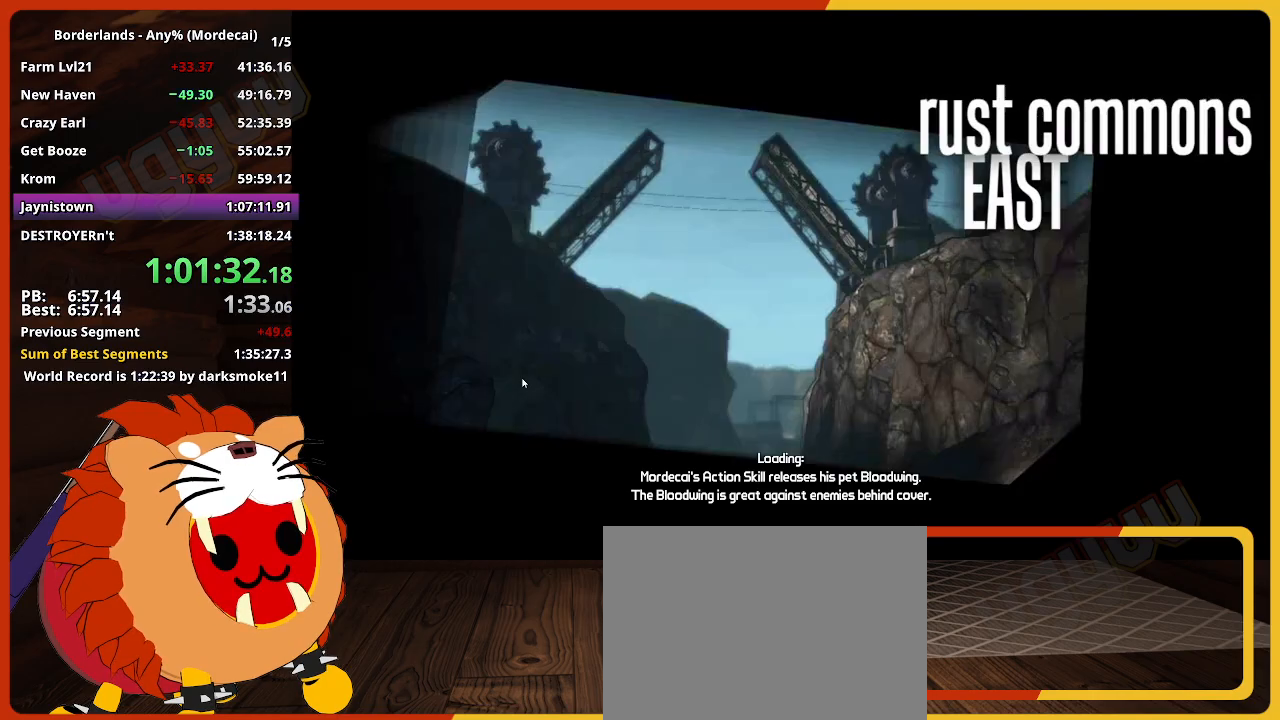
{"keys": ["w"], "mouse": [], "mouse_move": "still", "events": []}
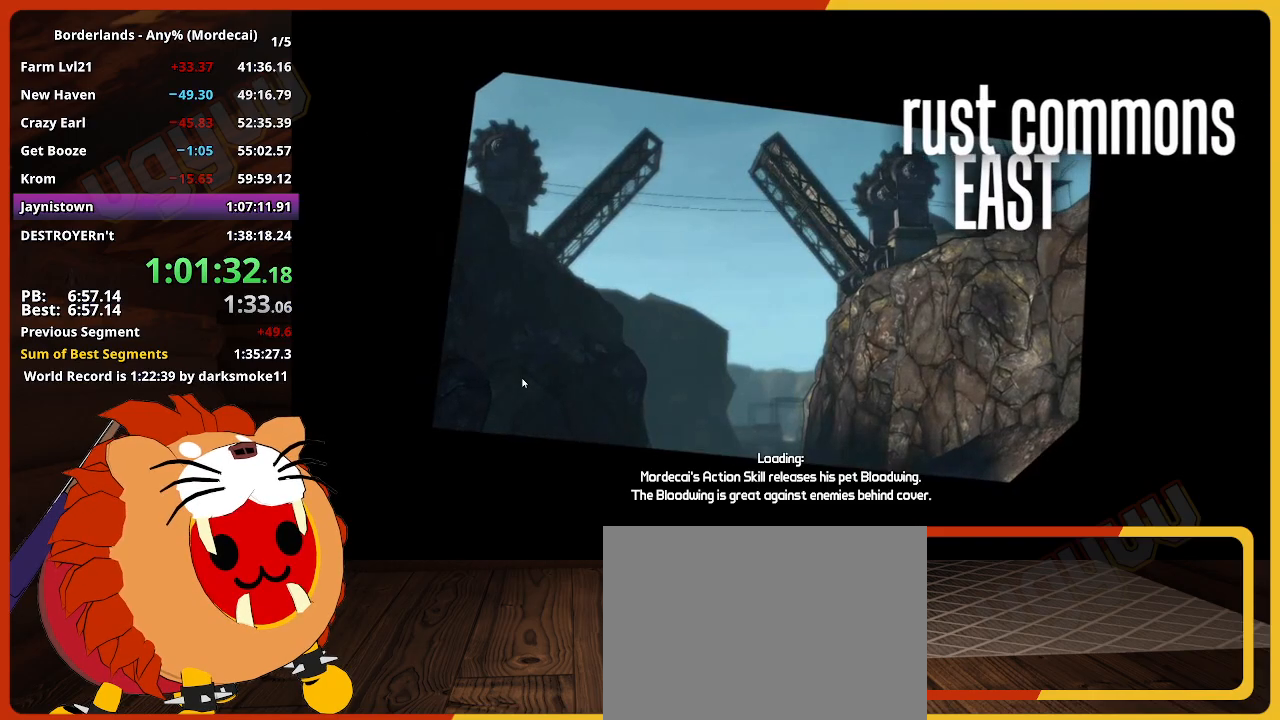
{"keys": ["w"], "mouse": [], "mouse_move": "still", "events": []}
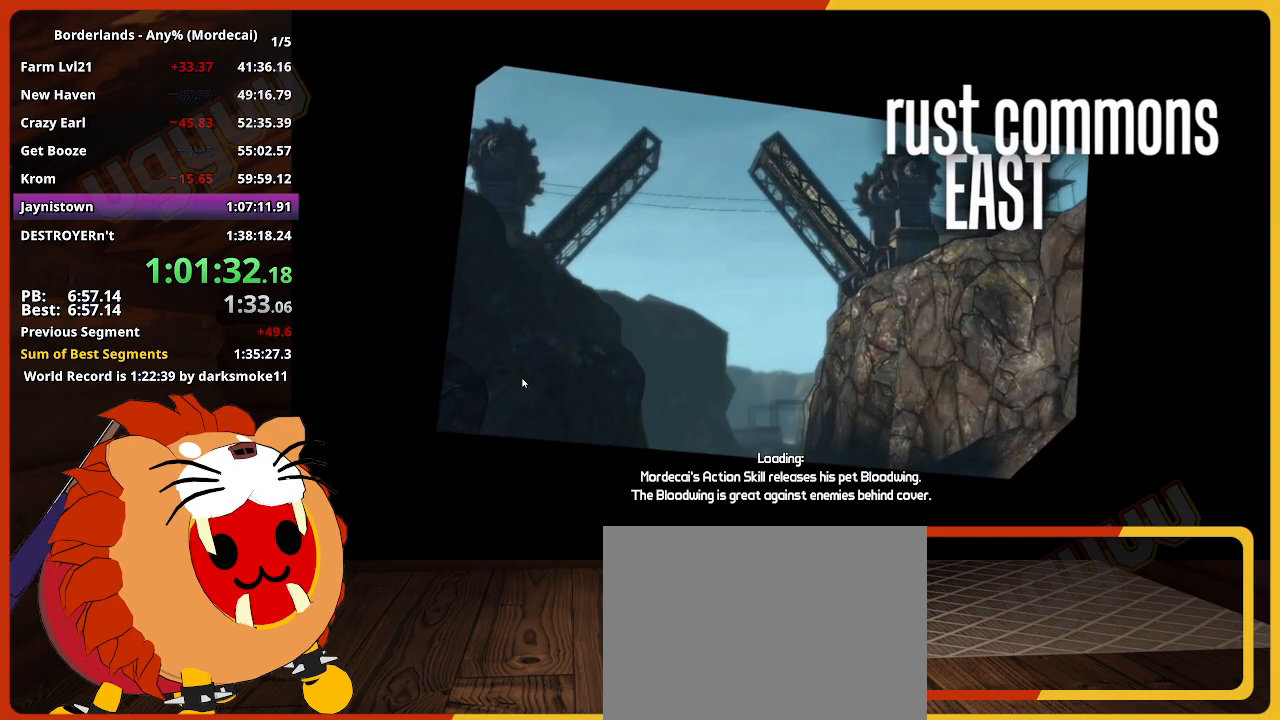
{"keys": ["w"], "mouse": [], "mouse_move": "still", "events": []}
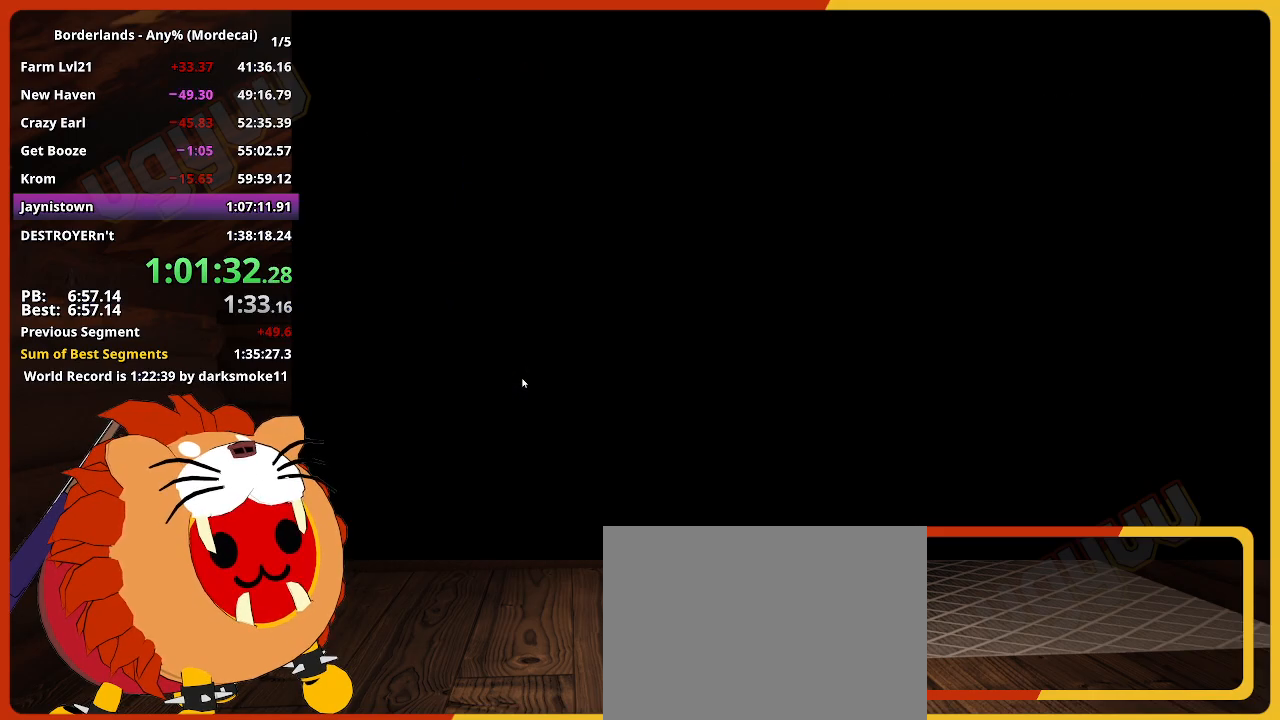
{"keys": ["w"], "mouse": ["left"], "events": [[100, "mouse_left", "down"]]}
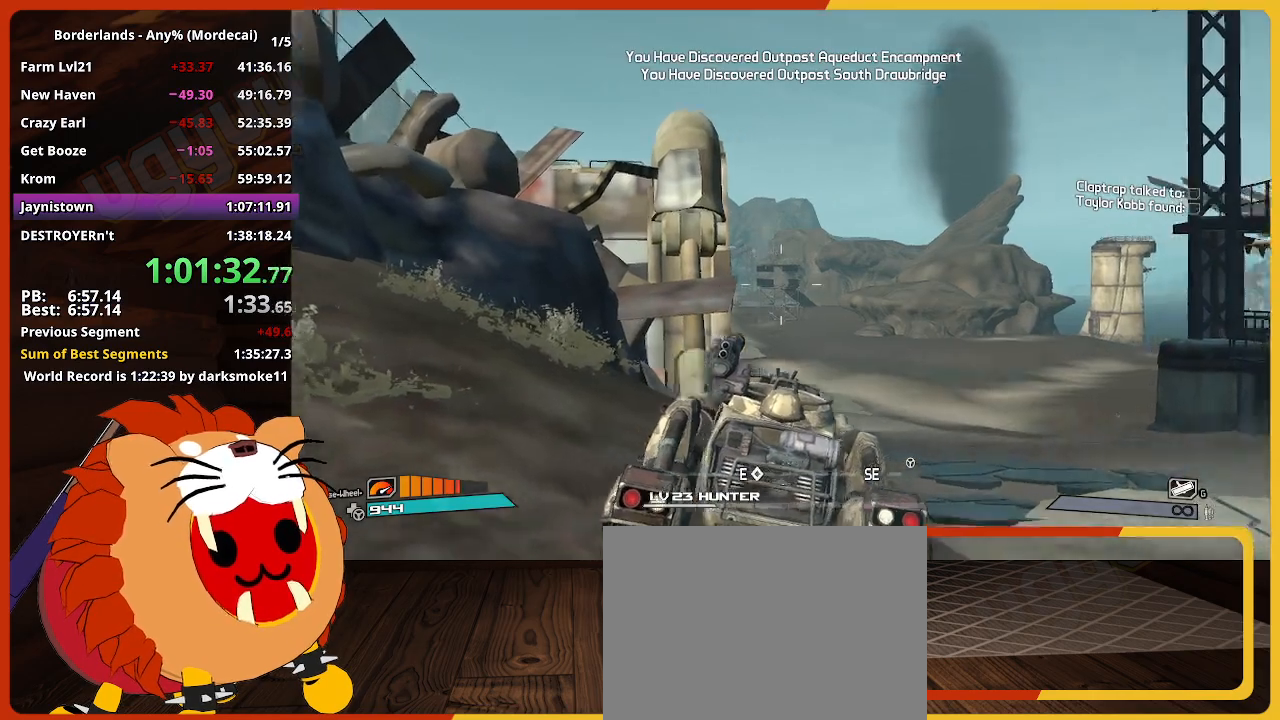
{"keys": ["w"], "mouse": ["left", "right"], "events": [[167, "mouse_right", "down"]]}
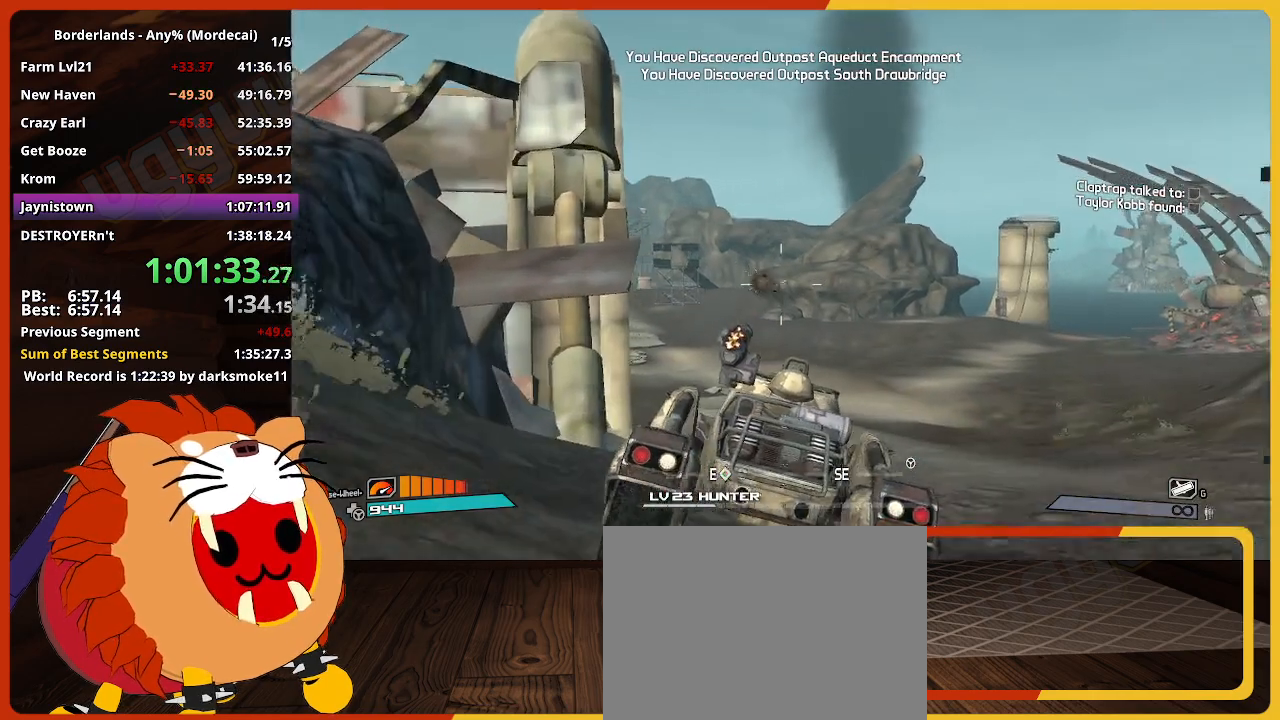
{"keys": ["w"], "mouse": ["left"], "events": [[467, "mouse_right", "up"]]}
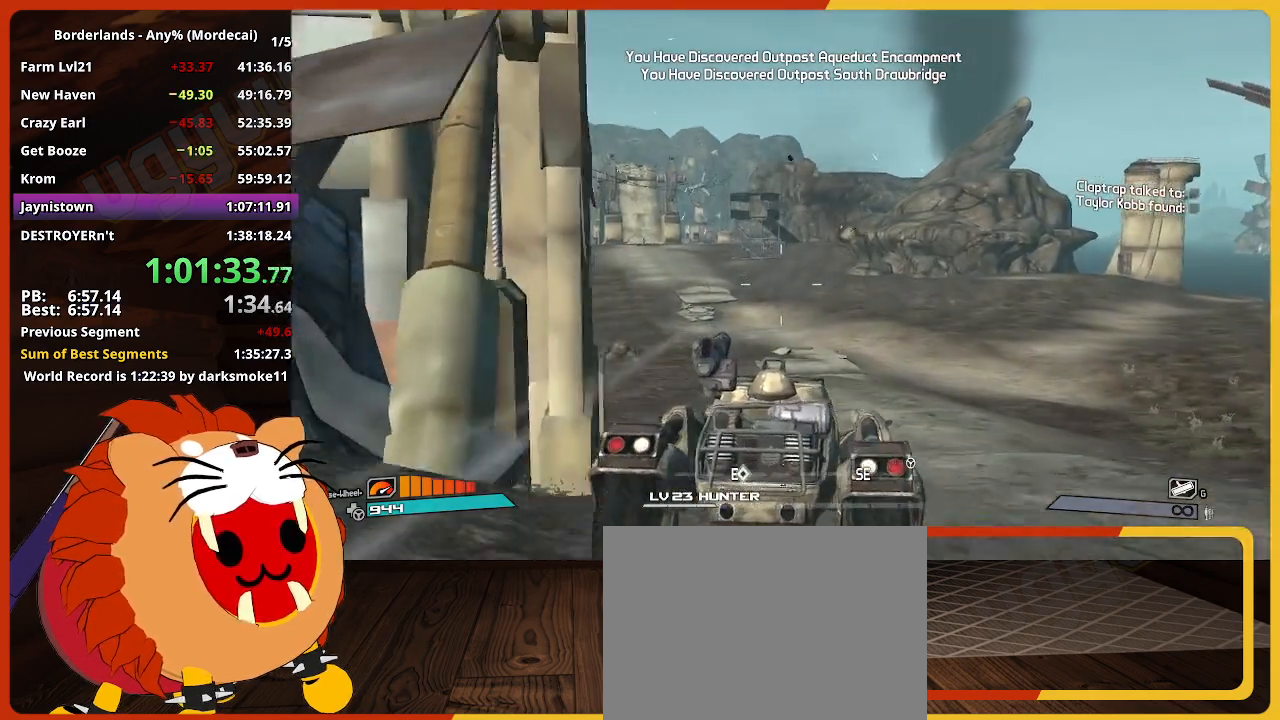
{"keys": ["w"], "mouse": ["left", "right"], "events": [[100, "mouse_left", "up"], [384, "mouse_left", "down"], [484, "mouse_right", "down"]]}
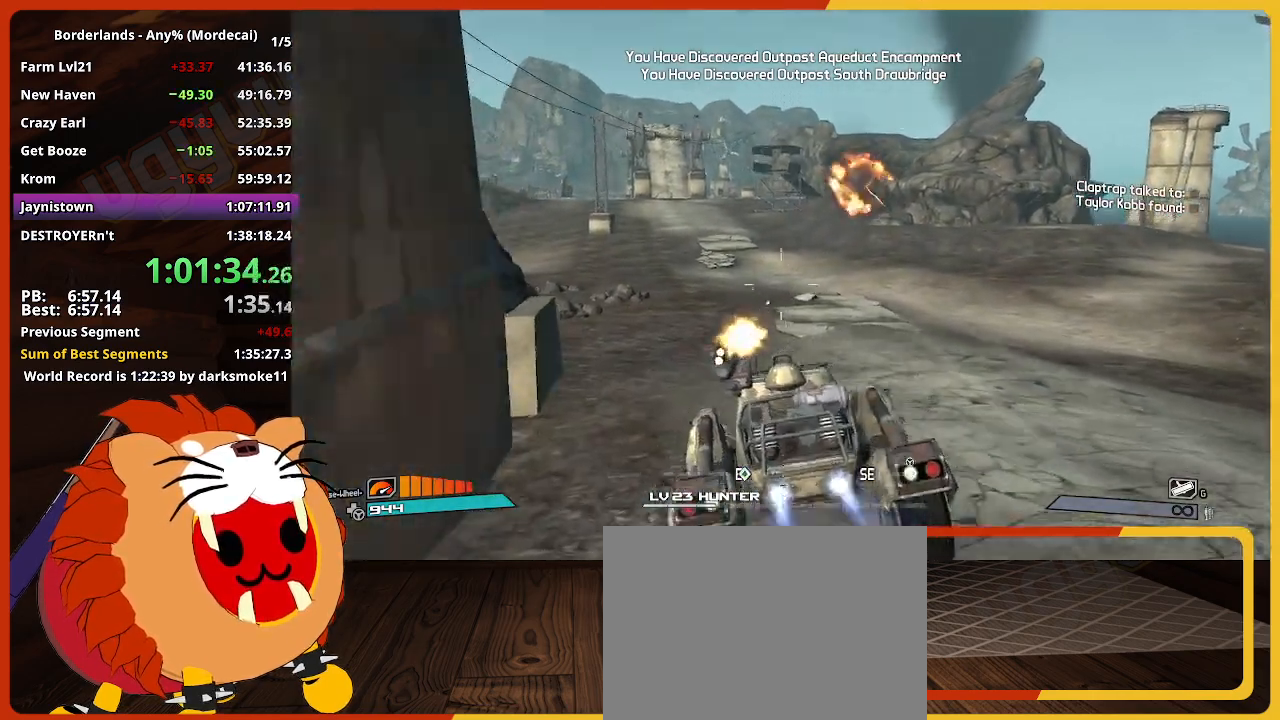
{"keys": ["w"], "mouse": ["left", "right"], "events": []}
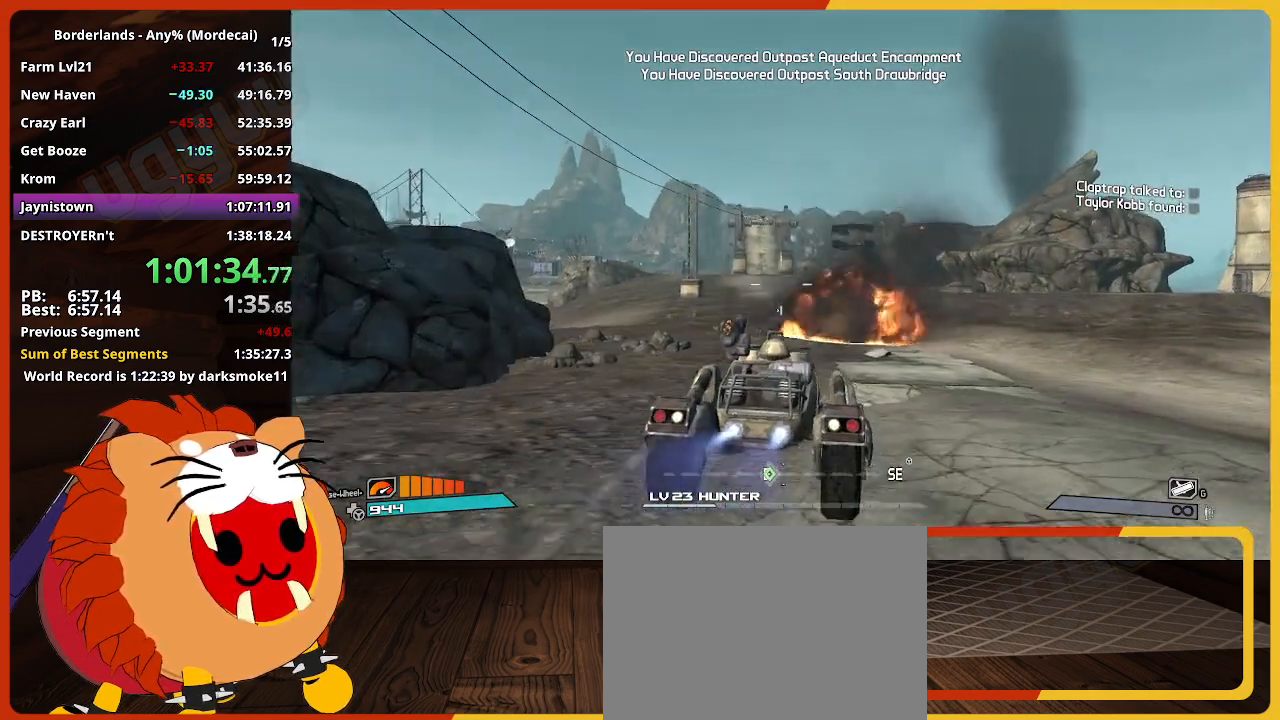
{"keys": ["w"], "mouse": ["left", "right"], "events": []}